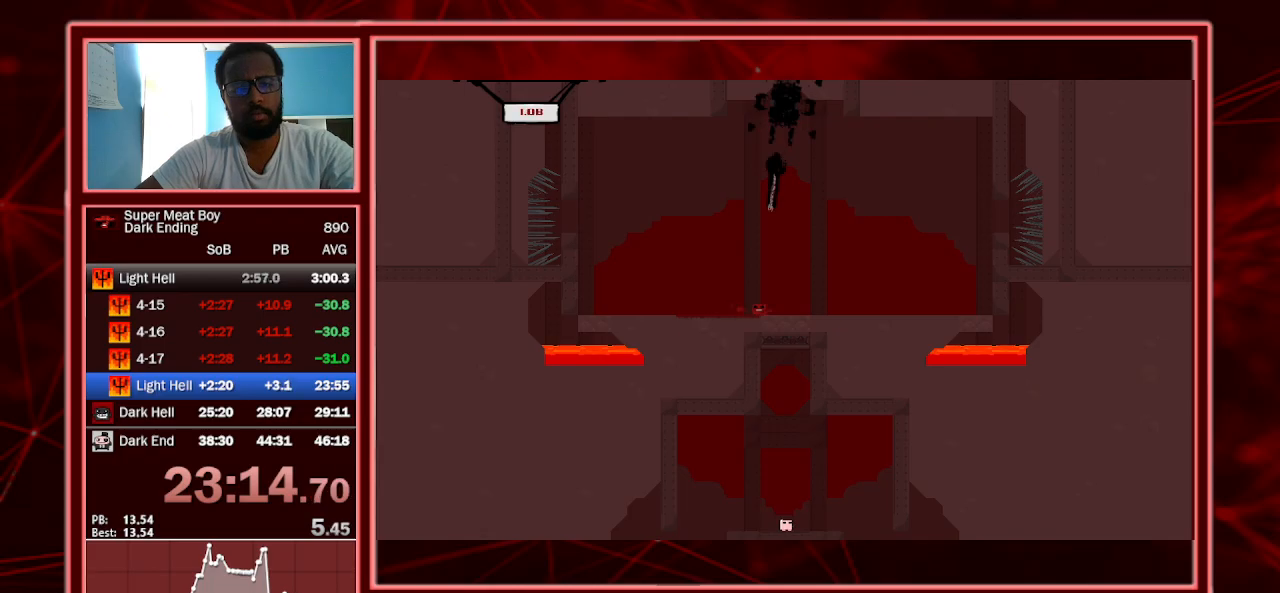
Gameplay with keyboard; each line is a JSON object with the keys held at the frame after it. "events" lists presses ("down") and releases ("up") of "a", "escape", "left", "p", "right", "s", "shift" and "space" between this image and that frame as [ms after this image, input, new state], when the widget could be followed in between. No other keys are recorded. Mouse input is not recorded.
{"keys": ["shift", "space"], "events": [[467, "left", "up"], [467, "space", "down"]]}
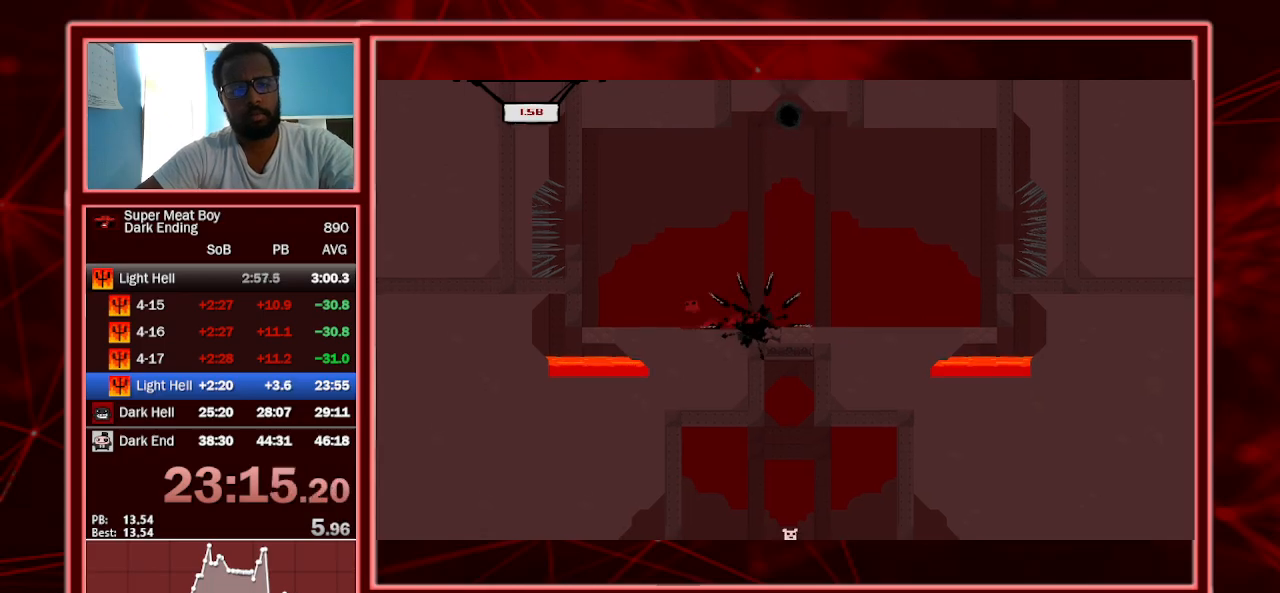
{"keys": ["left", "shift"], "events": [[100, "space", "up"], [367, "left", "down"]]}
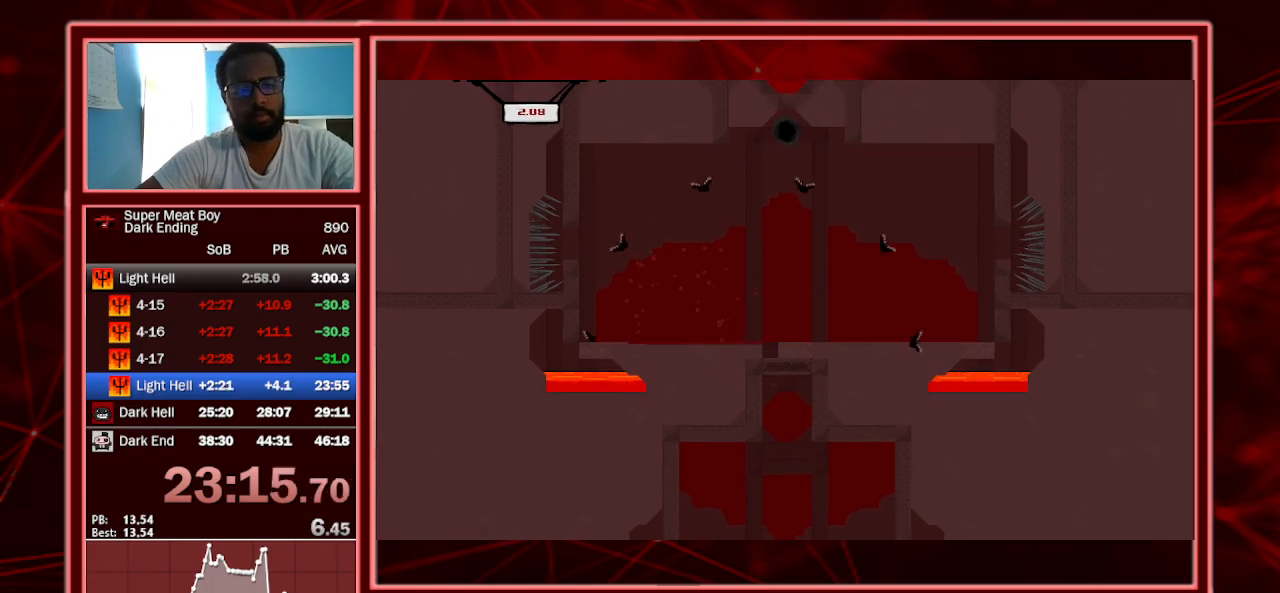
{"keys": ["right", "shift"], "events": [[67, "left", "up"], [200, "right", "down"]]}
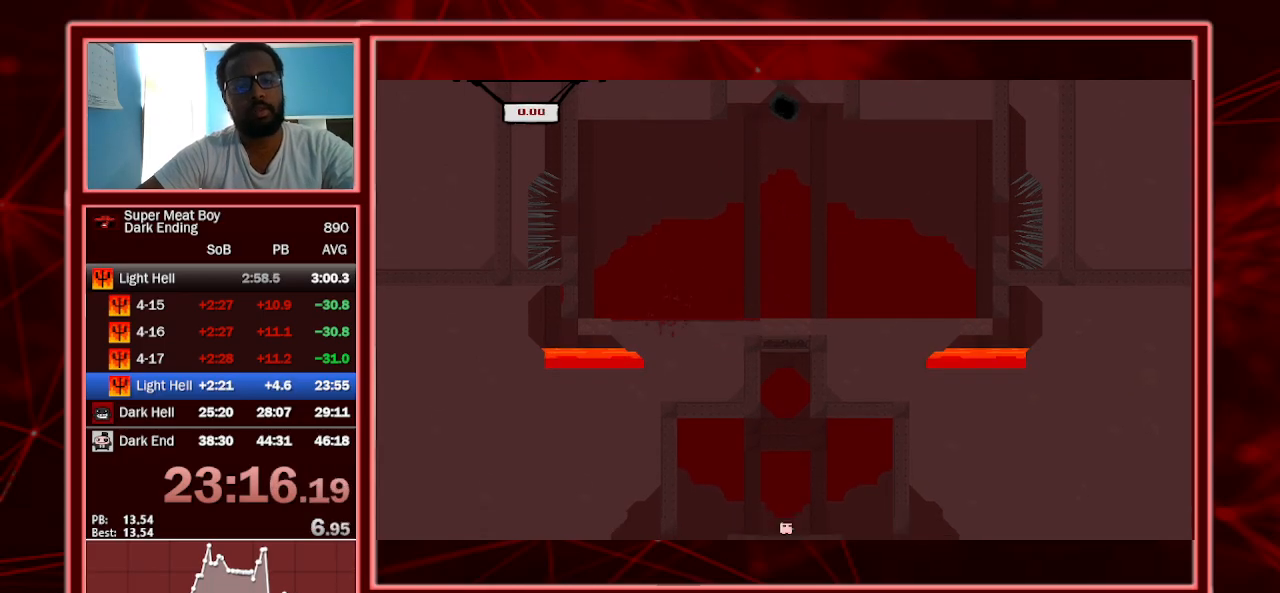
{"keys": ["right", "shift"], "events": []}
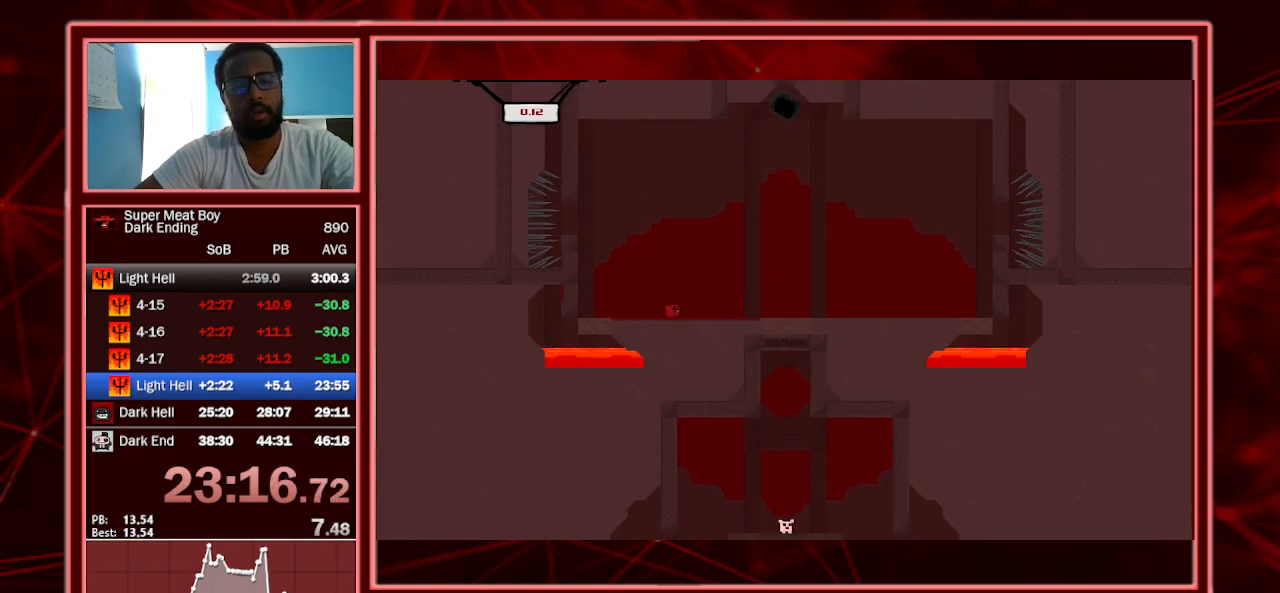
{"keys": ["shift"], "events": [[467, "right", "up"]]}
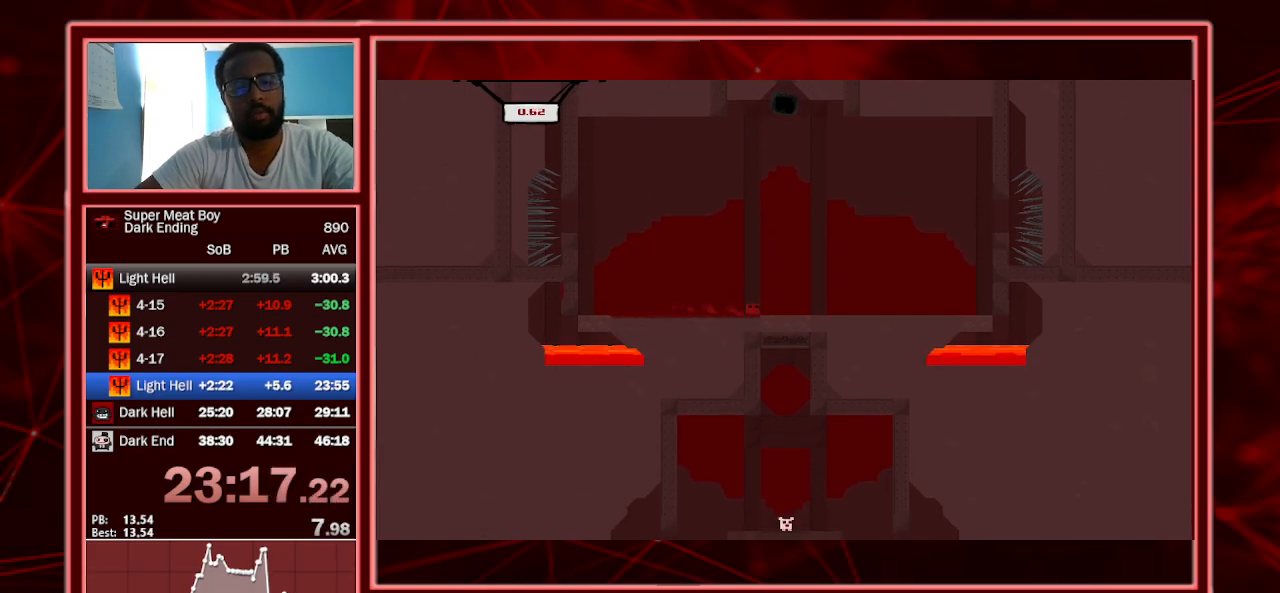
{"keys": ["left", "shift"], "events": [[133, "right", "down"], [300, "right", "up"], [400, "left", "down"]]}
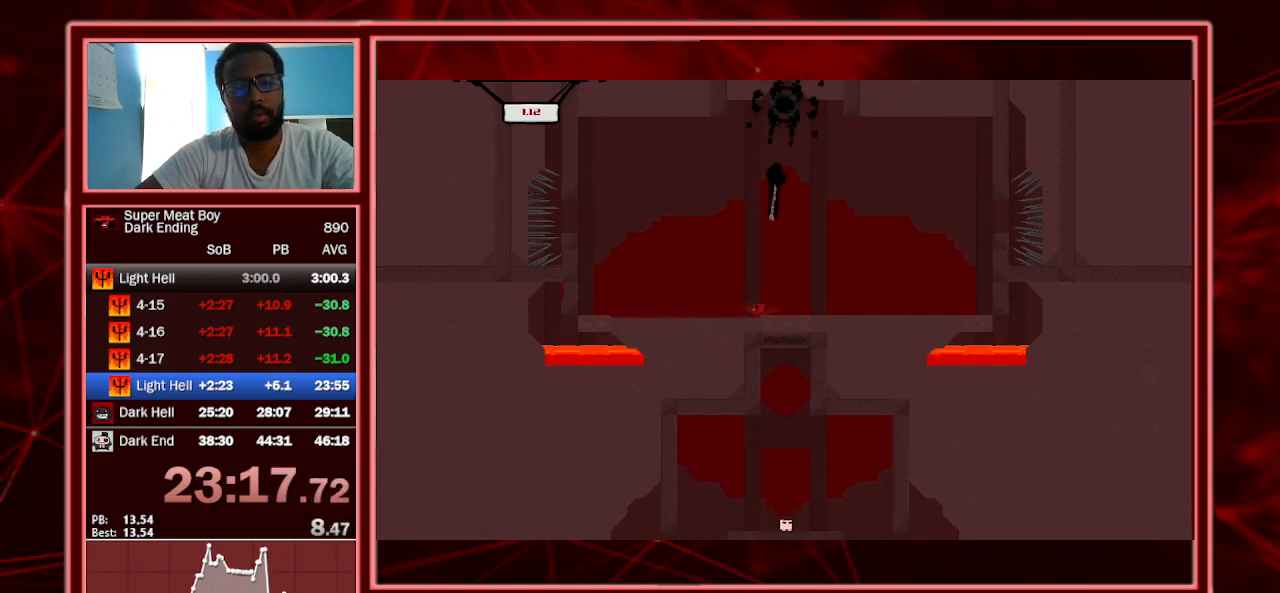
{"keys": ["shift"], "events": [[500, "left", "up"]]}
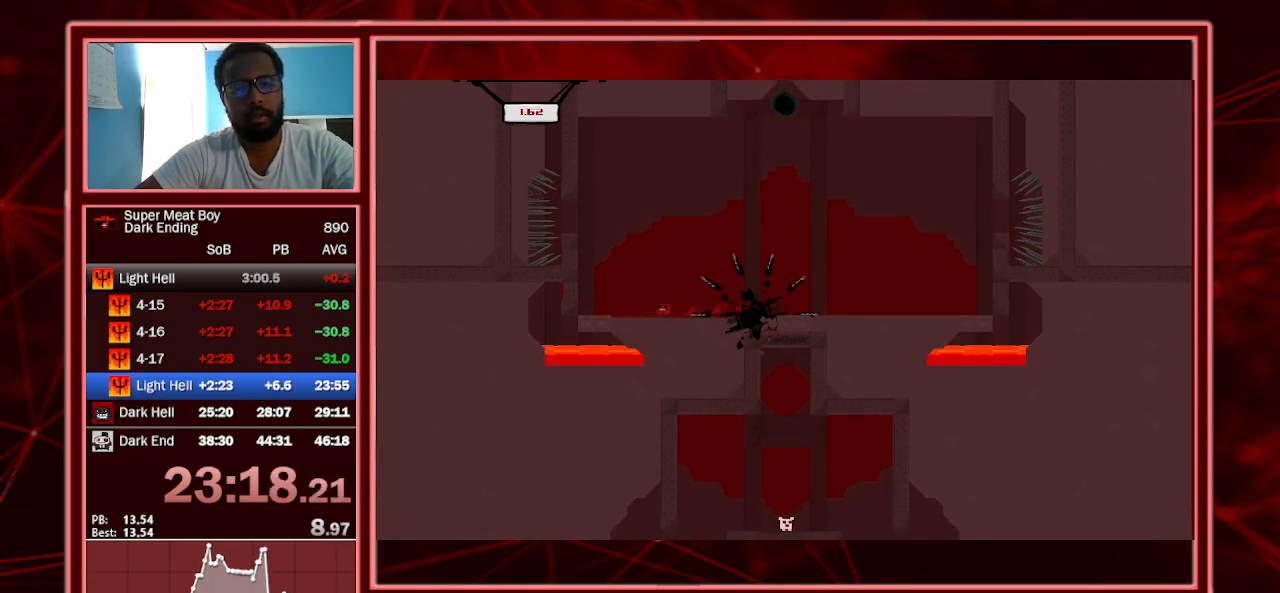
{"keys": ["left", "shift"], "events": [[100, "space", "down"], [133, "space", "up"], [433, "left", "down"]]}
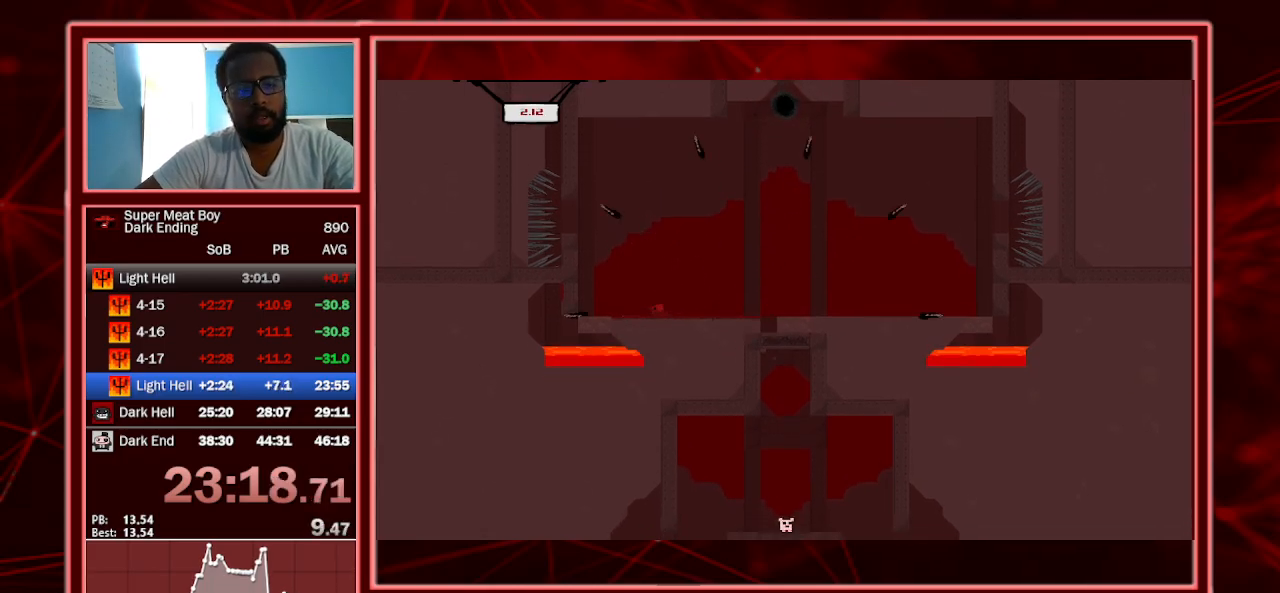
{"keys": ["right", "shift"], "events": [[133, "left", "up"], [267, "right", "down"]]}
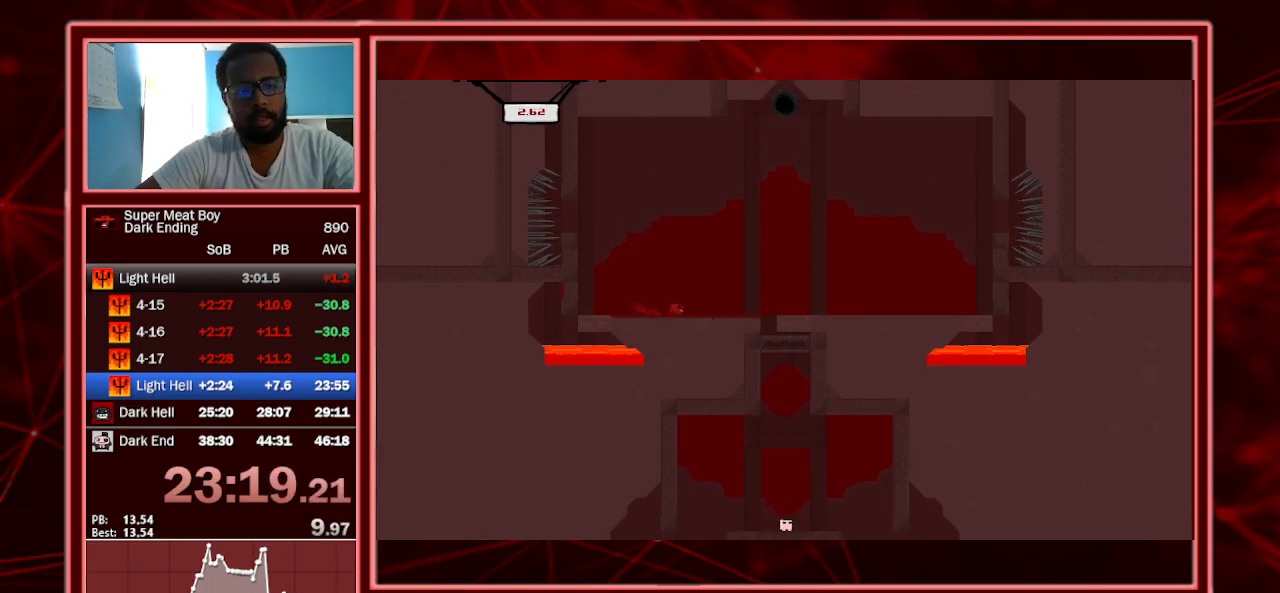
{"keys": ["right", "shift"], "events": [[233, "left", "down"], [267, "left", "up"]]}
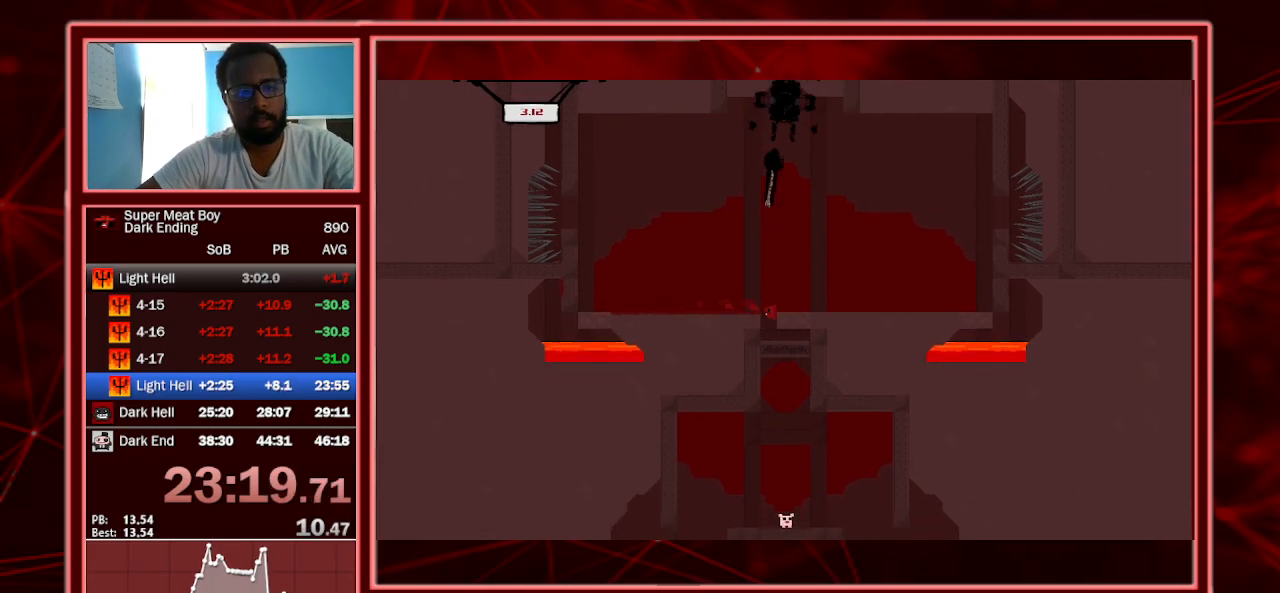
{"keys": ["right", "shift"], "events": []}
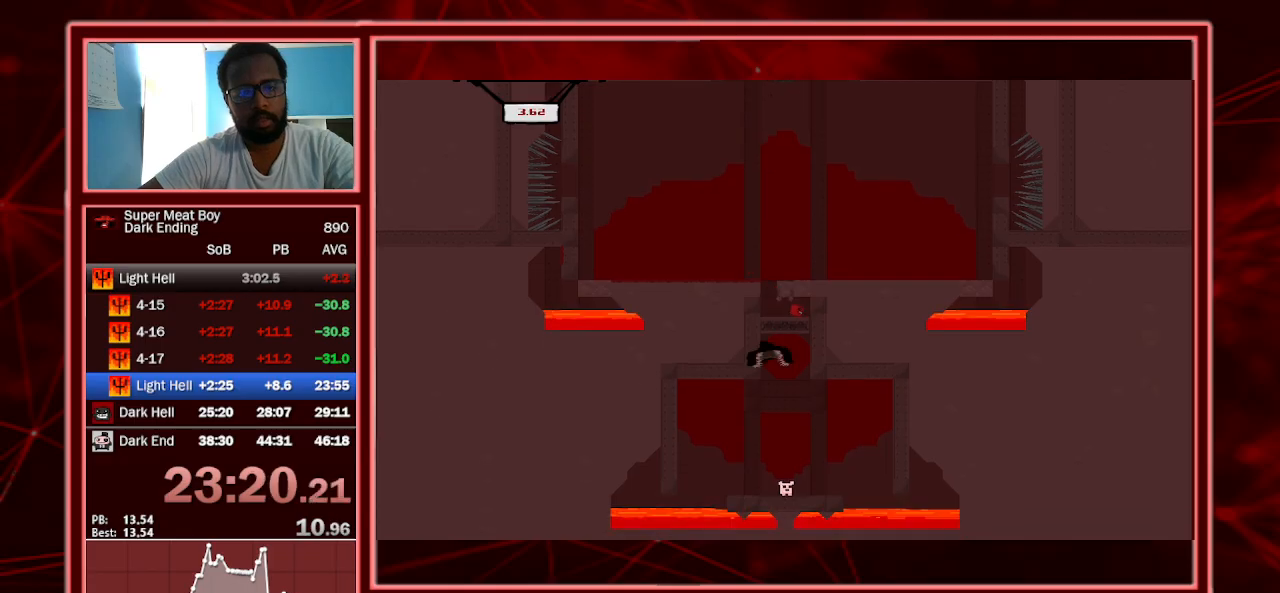
{"keys": ["right", "shift"], "events": []}
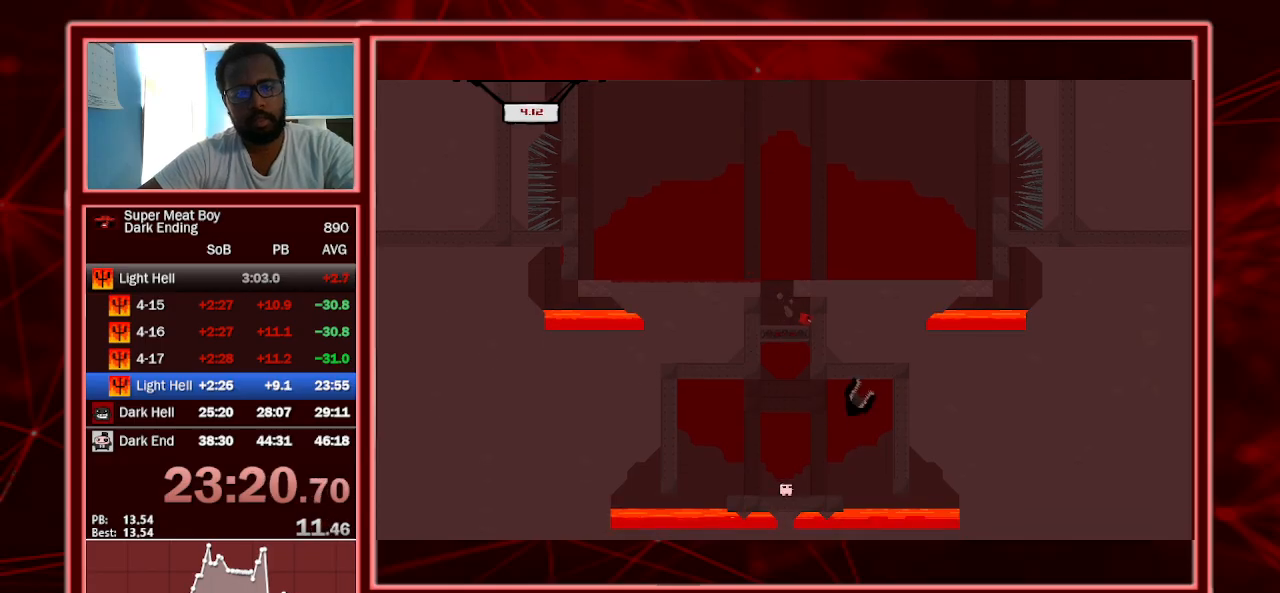
{"keys": ["right"], "events": [[400, "shift", "up"]]}
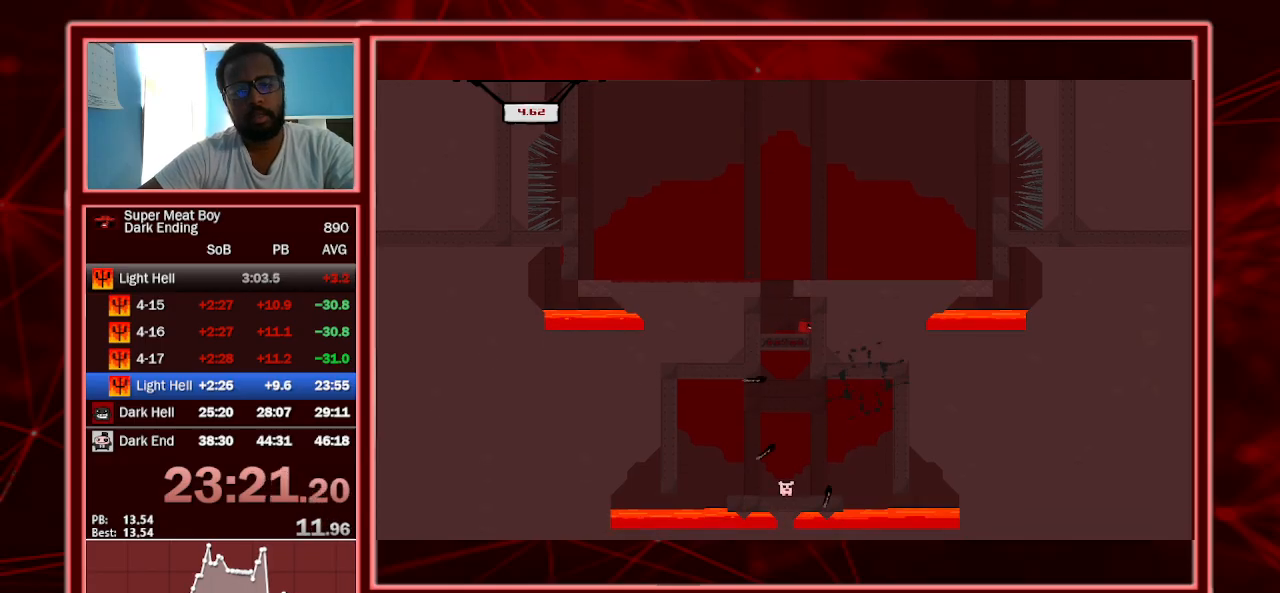
{"keys": [], "events": [[433, "right", "up"]]}
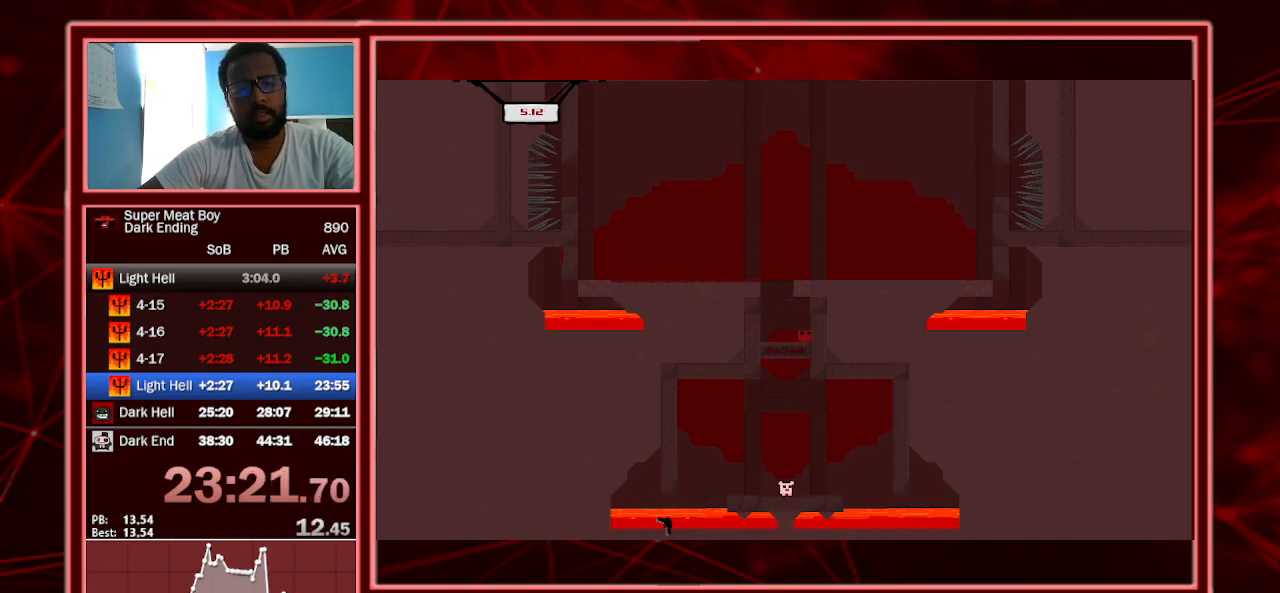
{"keys": [], "events": [[100, "right", "down"], [167, "right", "up"], [267, "right", "down"], [367, "right", "up"], [400, "right", "down"], [500, "right", "up"]]}
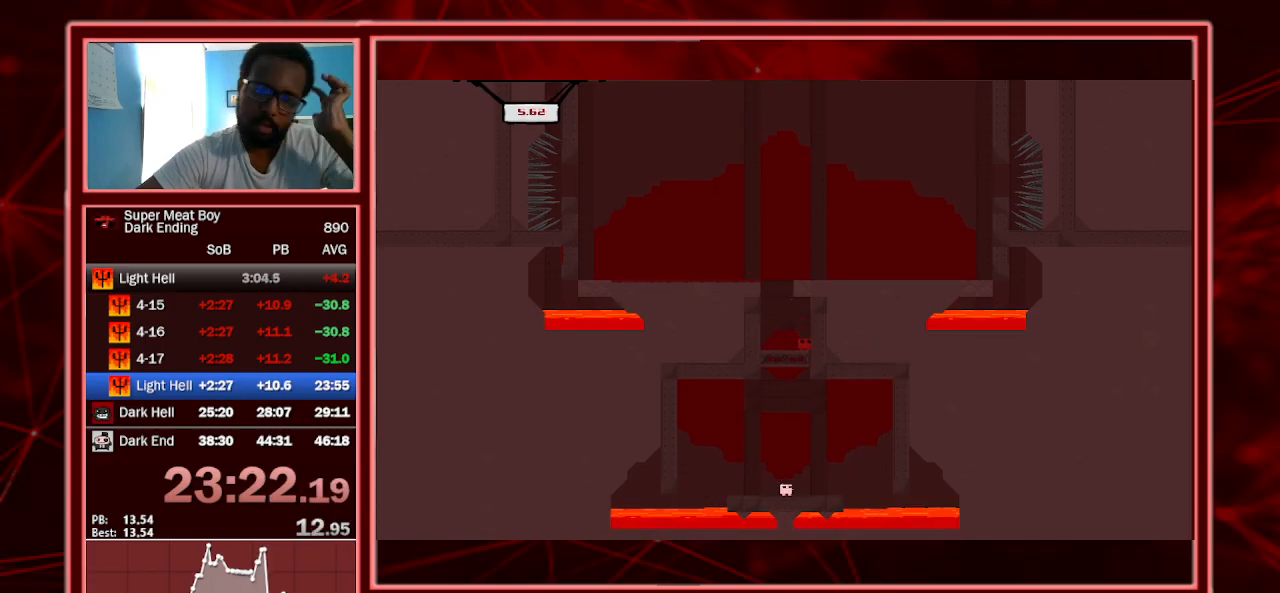
{"keys": ["right"], "events": [[100, "right", "down"], [200, "right", "up"], [267, "right", "down"], [367, "right", "up"], [467, "right", "down"]]}
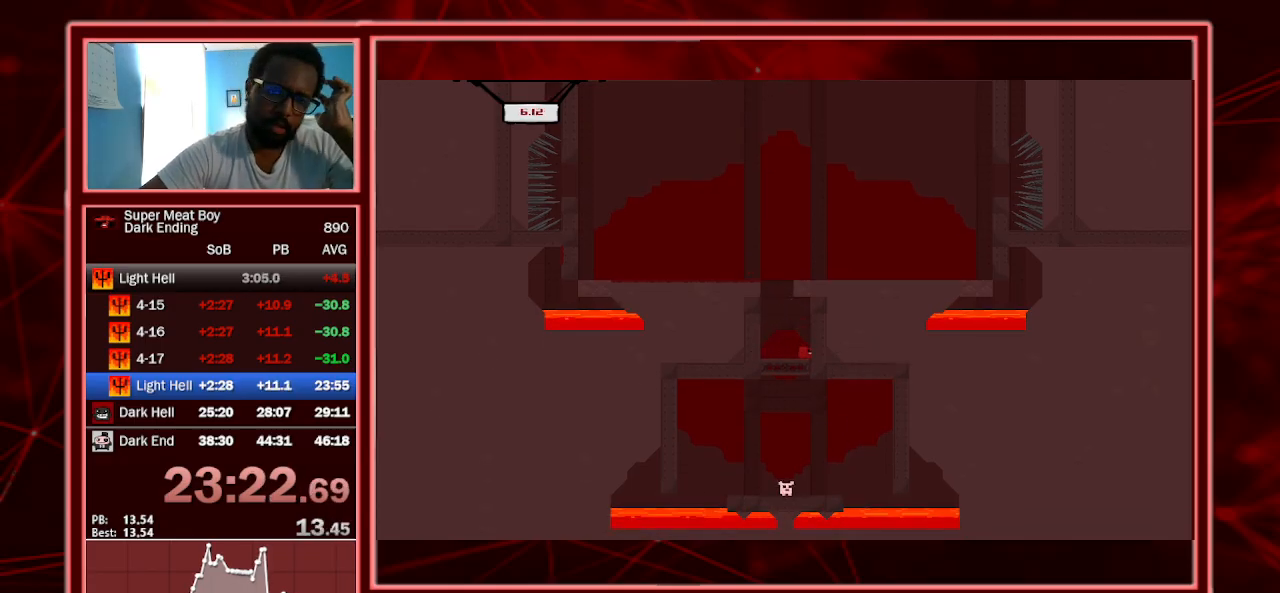
{"keys": ["right"], "events": [[67, "right", "up"], [100, "right", "down"], [233, "right", "up"], [300, "right", "down"], [433, "right", "up"], [467, "right", "down"]]}
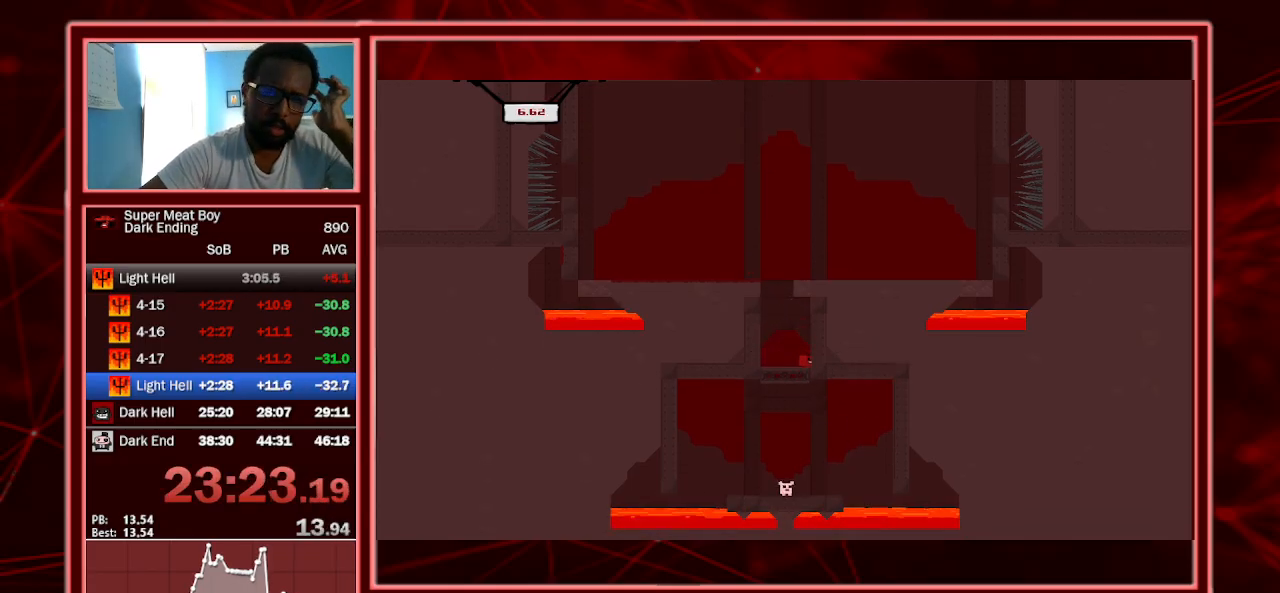
{"keys": [], "events": [[67, "right", "up"], [333, "right", "down"], [433, "right", "up"]]}
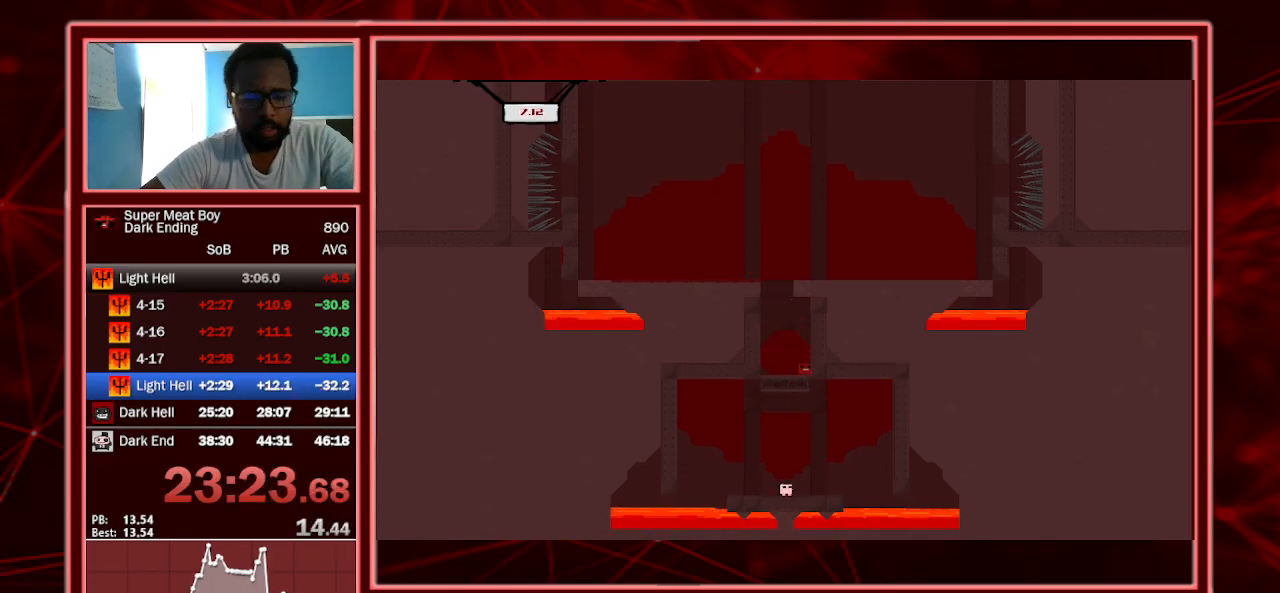
{"keys": [], "events": []}
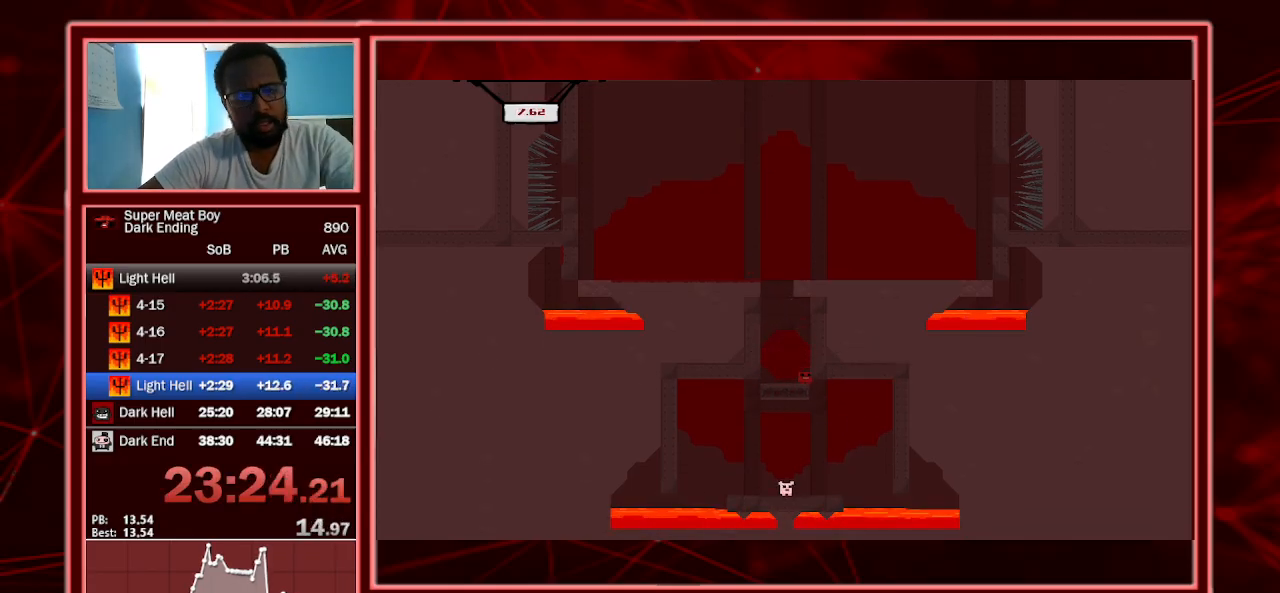
{"keys": ["right"], "events": [[333, "right", "down"]]}
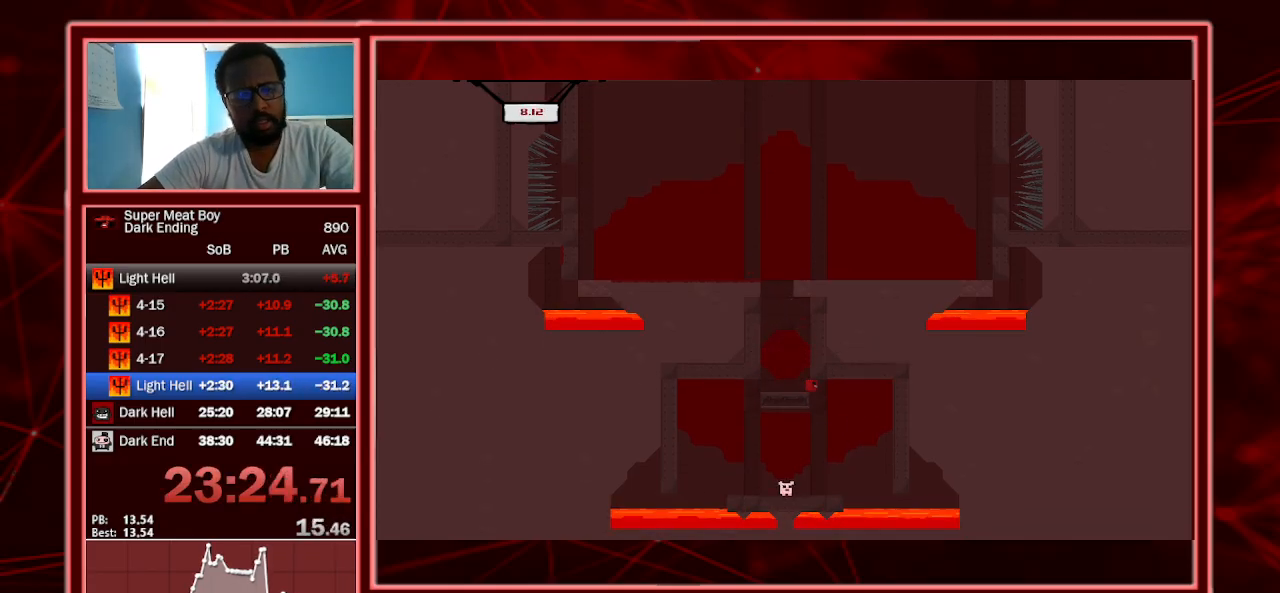
{"keys": ["left"], "events": [[167, "left", "down"], [167, "right", "up"]]}
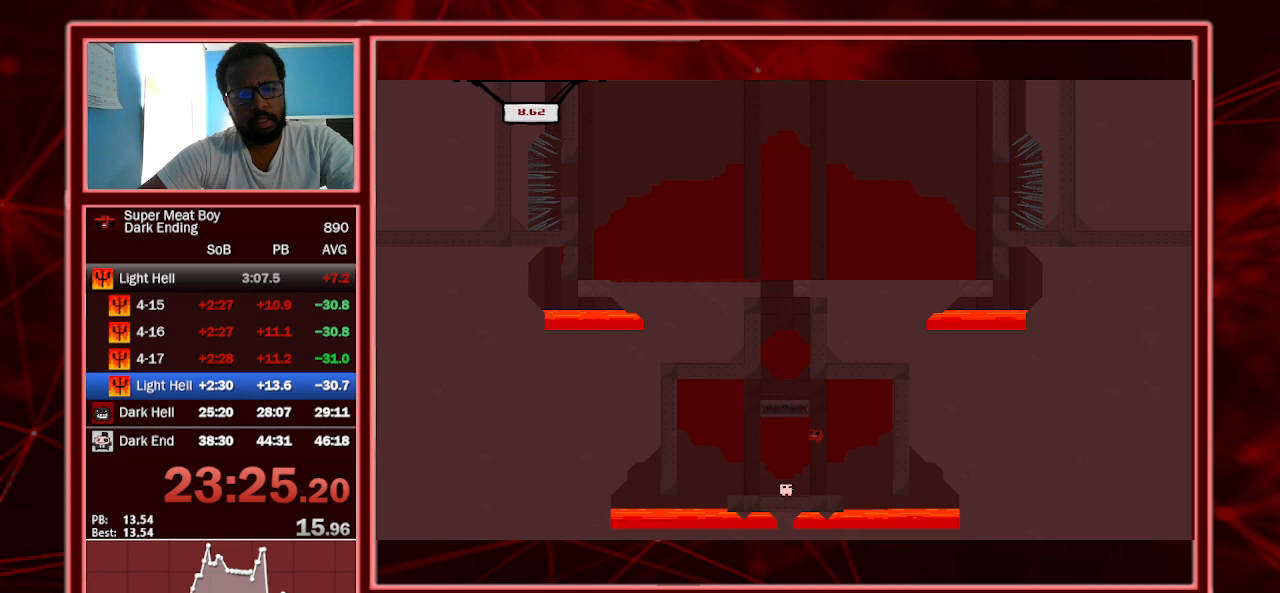
{"keys": ["a"], "events": [[333, "left", "up"], [333, "s", "down"], [400, "s", "up"], [467, "a", "down"]]}
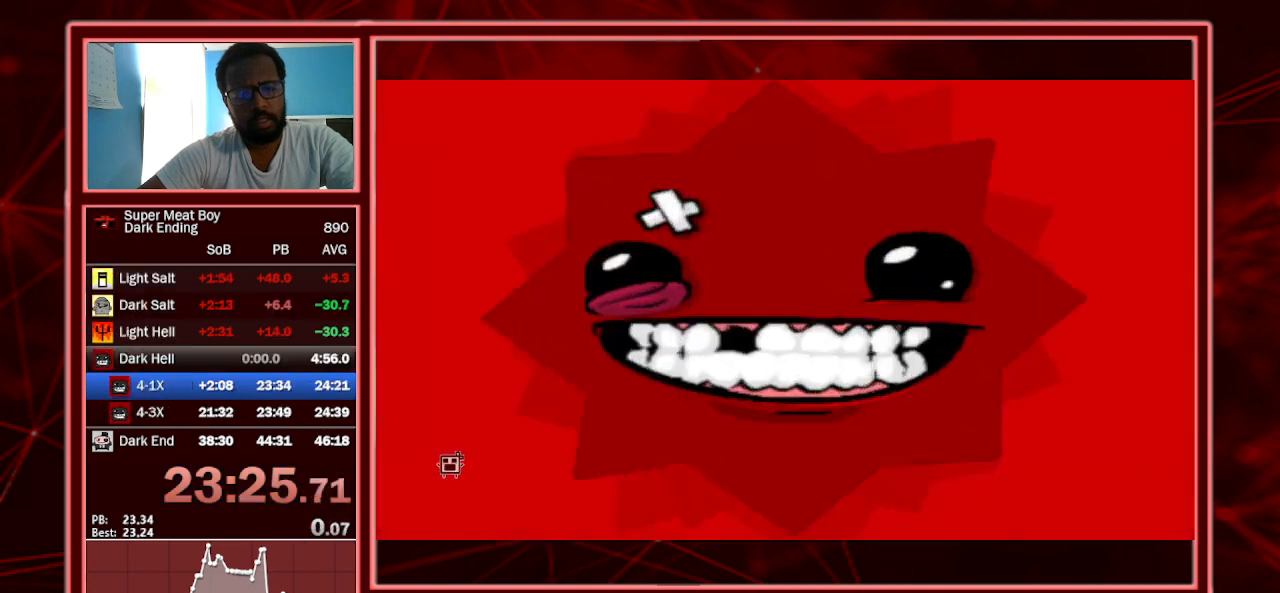
{"keys": [], "events": [[100, "a", "up"]]}
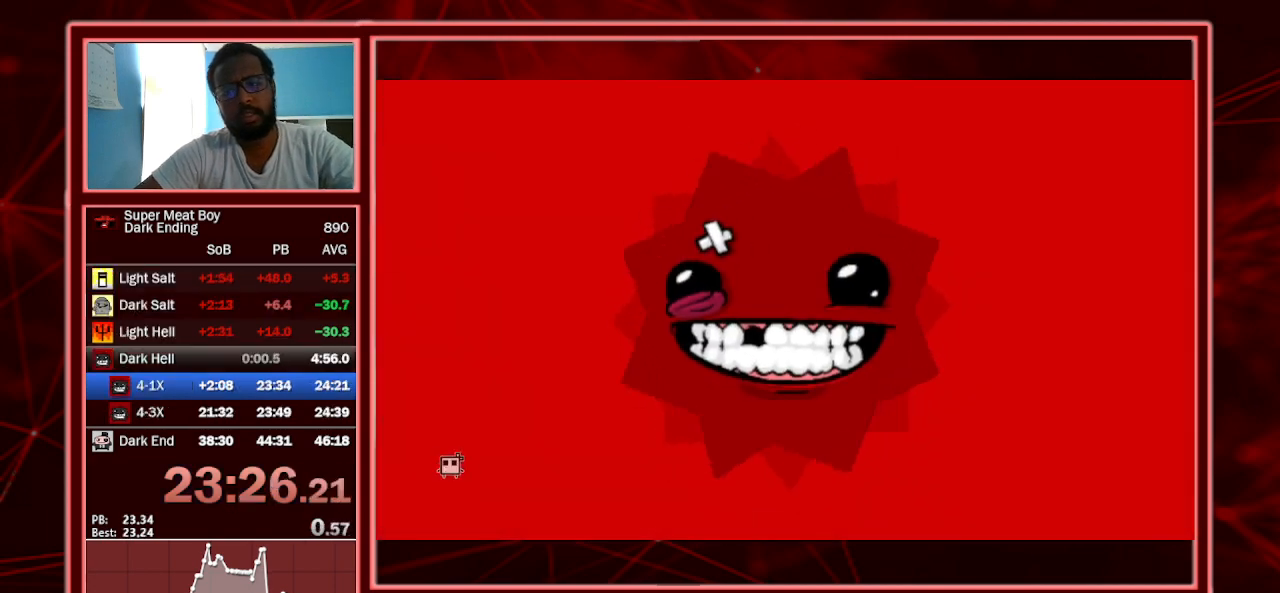
{"keys": ["left"], "events": [[100, "left", "down"], [200, "left", "up"], [300, "left", "down"], [400, "left", "up"], [500, "left", "down"]]}
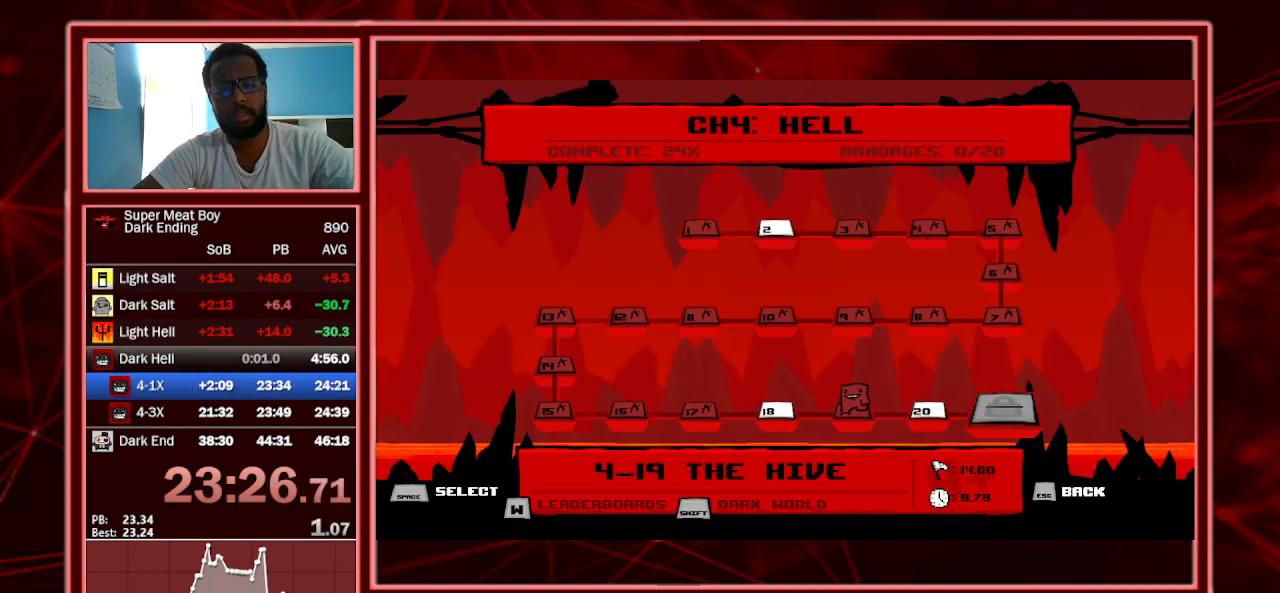
{"keys": ["shift"], "events": [[33, "left", "up"], [133, "left", "down"], [233, "left", "up"], [500, "shift", "down"]]}
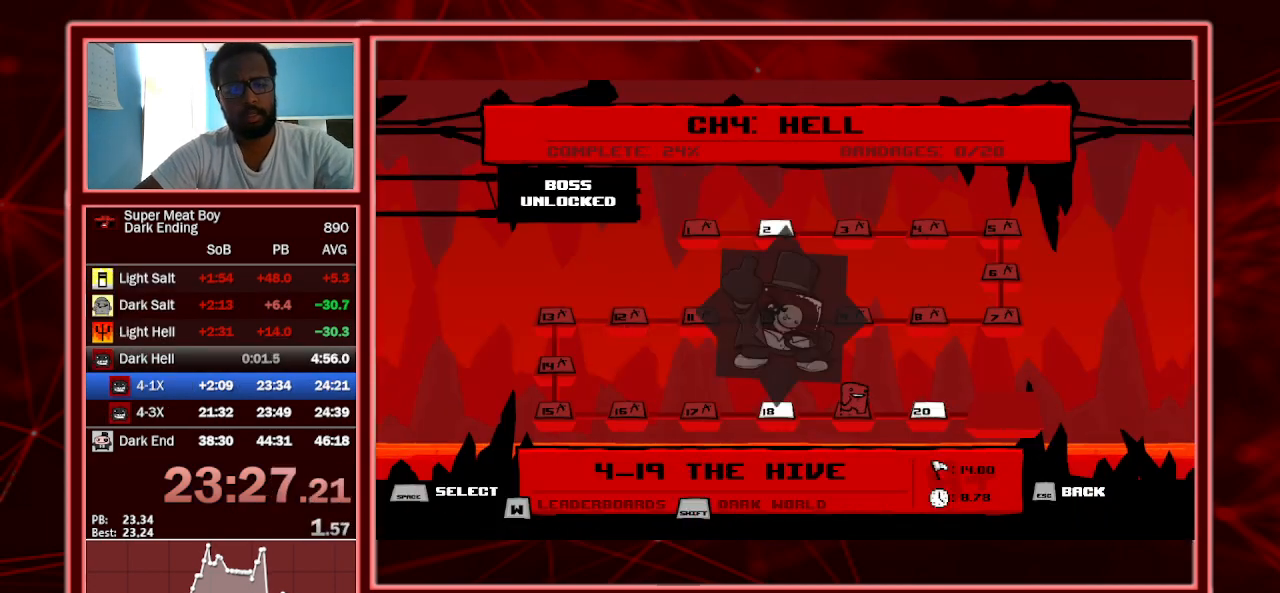
{"keys": [], "events": [[100, "shift", "up"], [133, "shift", "down"], [233, "shift", "up"]]}
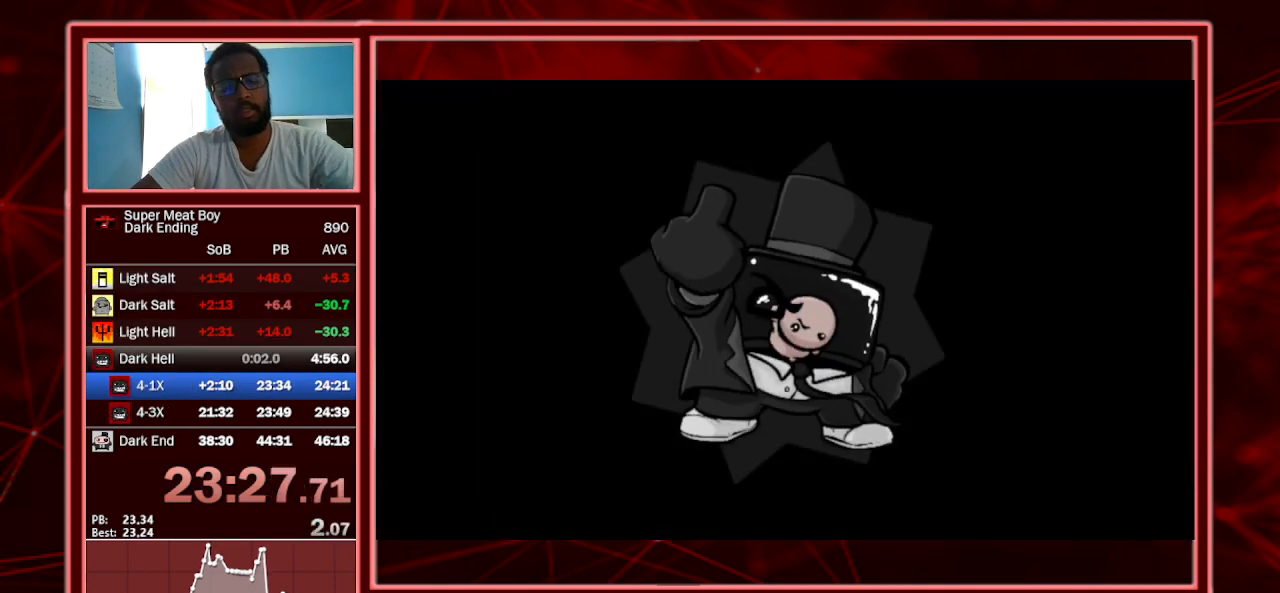
{"keys": ["left"], "events": [[100, "left", "down"], [200, "left", "up"], [300, "left", "down"], [367, "left", "up"], [433, "left", "down"]]}
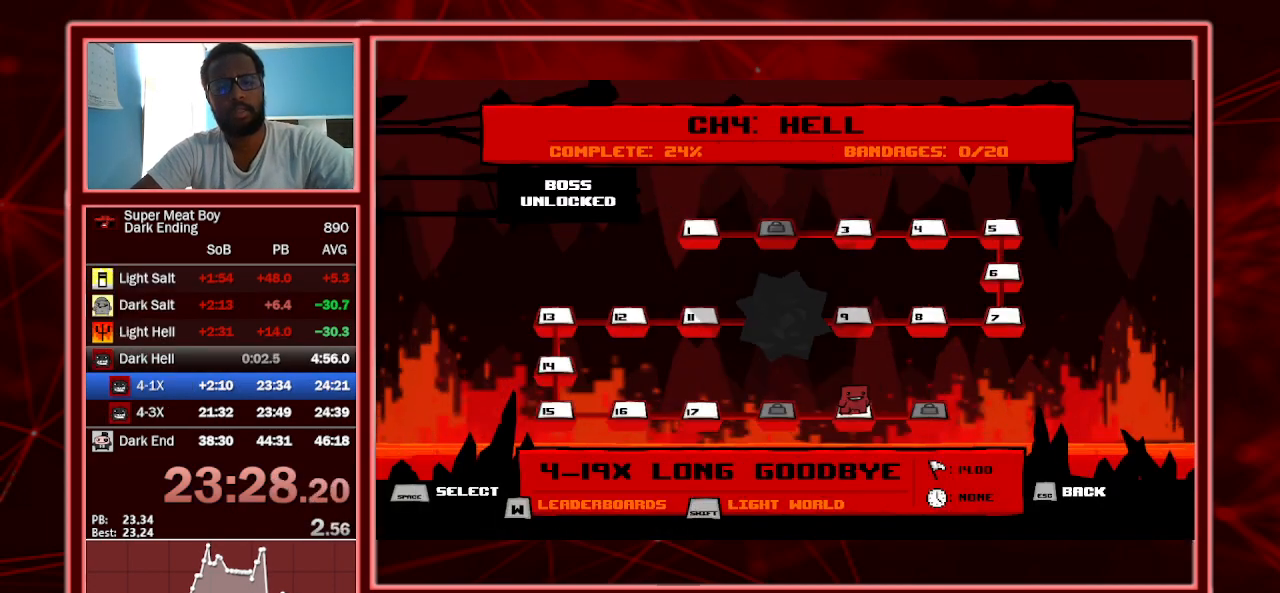
{"keys": ["left"], "events": [[33, "left", "up"], [67, "left", "down"], [167, "left", "up"], [500, "left", "down"]]}
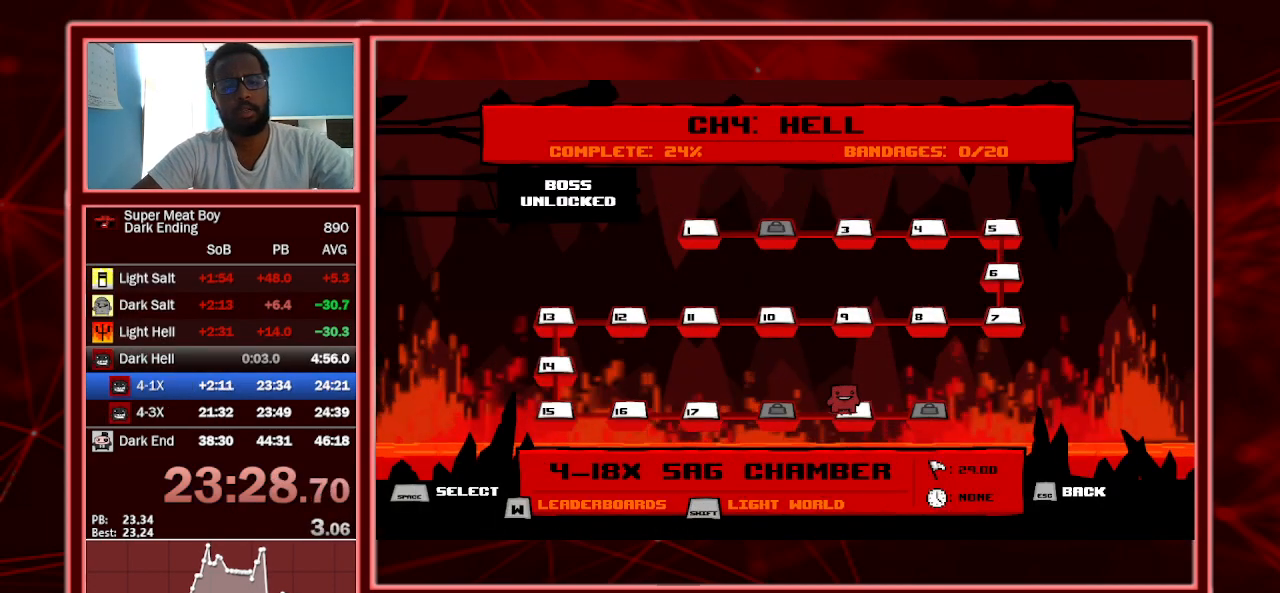
{"keys": ["left"], "events": [[200, "left", "up"], [333, "left", "down"]]}
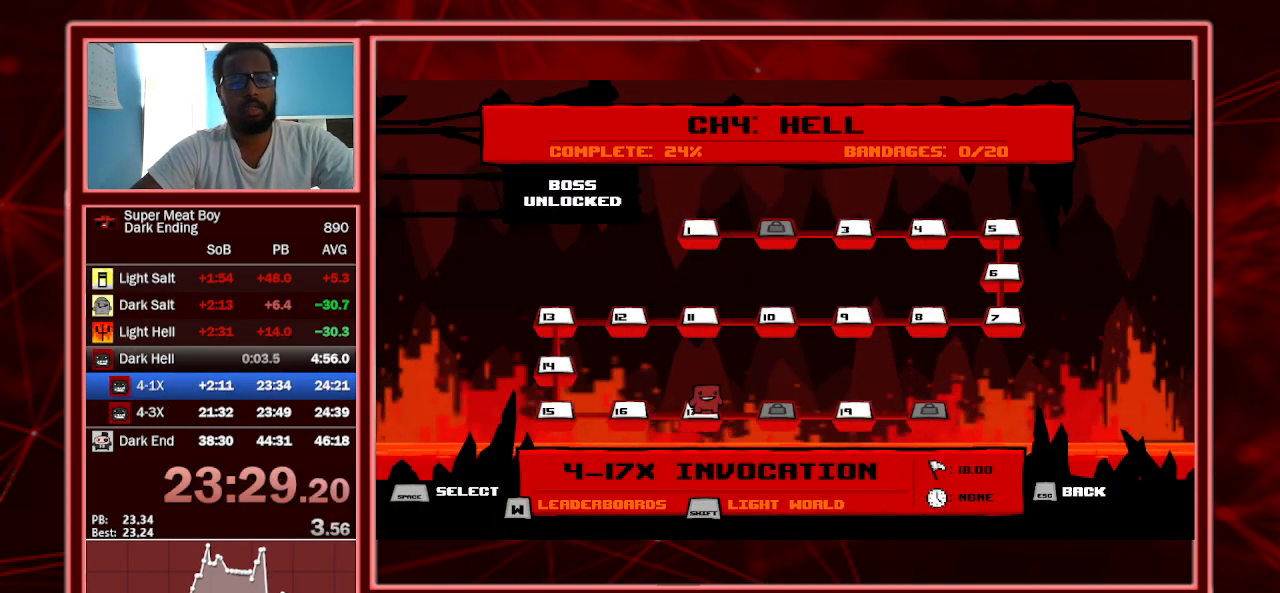
{"keys": ["left"], "events": [[33, "left", "up"], [100, "left", "down"], [300, "left", "up"], [400, "left", "down"]]}
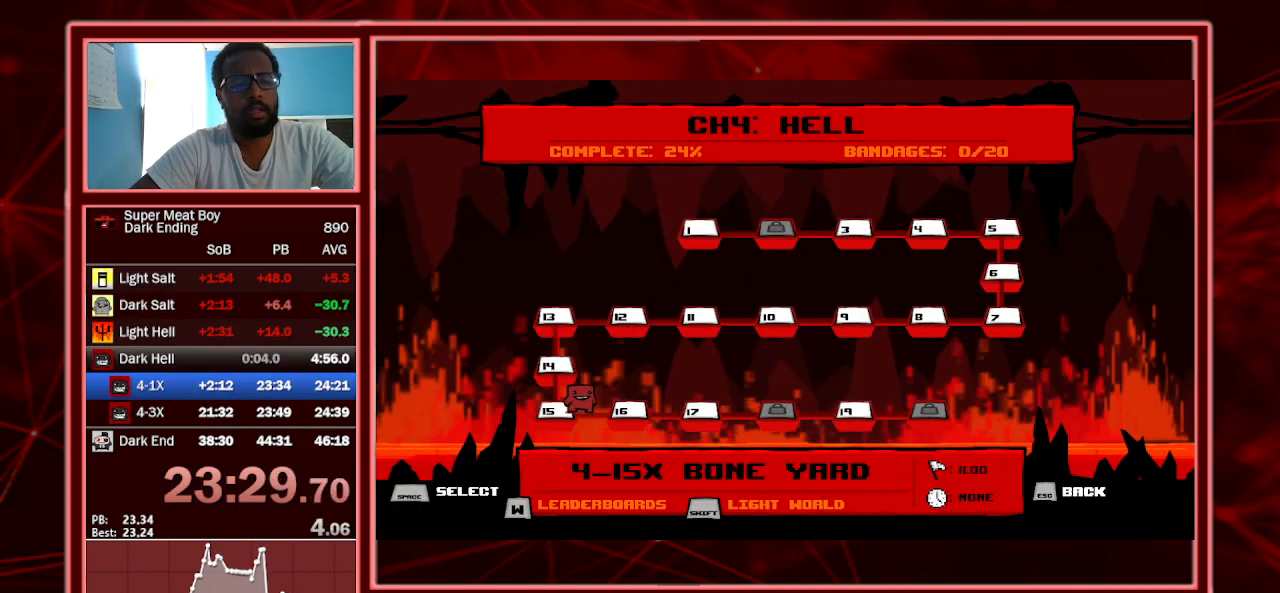
{"keys": [], "events": [[33, "left", "up"]]}